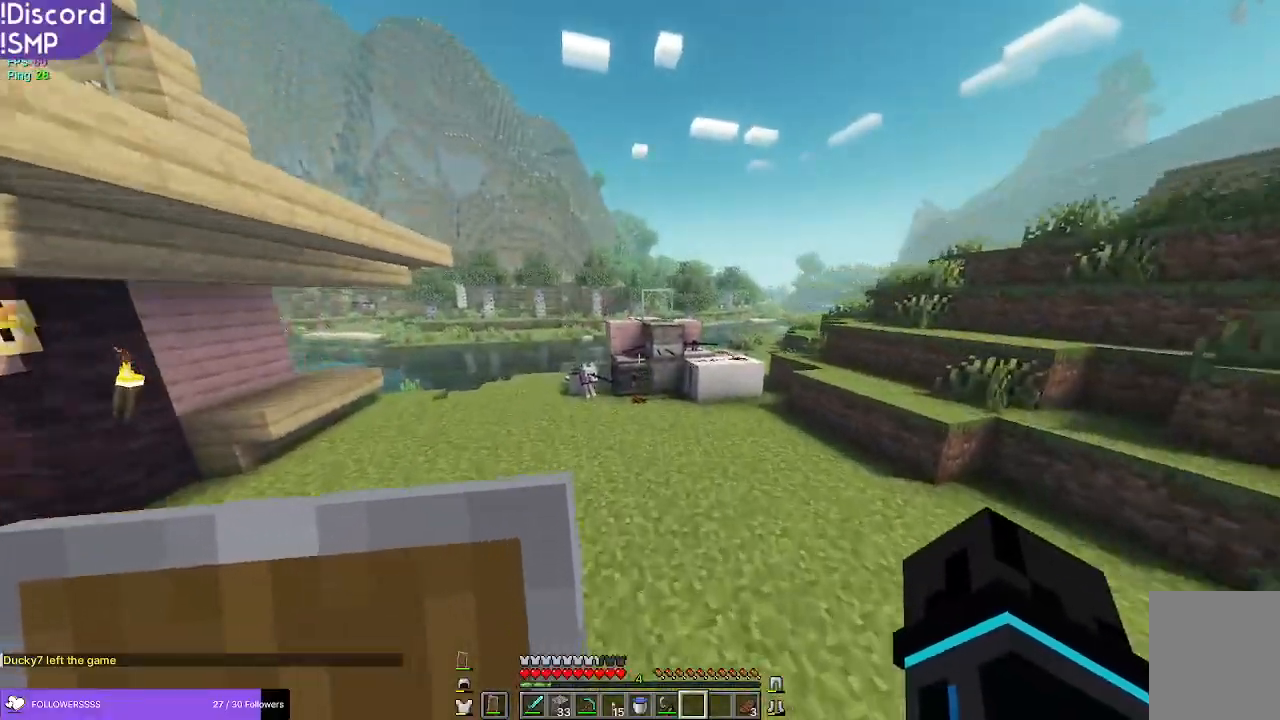
Gameplay with keyboard and mouse; each line is a JSON object with the keys and mouse buttons held at the frame after it. "events" lists presses ("down") and releases ("up") of "a", "d", "s", "w", "mouse_left" and "mouse_right" between this image and that frame as [ms after this image, input, new state], when the widget could be followed in between. "mouse_left", "mouse_right" = the "left", "right" buttons of the "mouse" list. No other keys are recorded. Fast repeated clicks can show as one long hold. Mouse movement is not recorded.
{"keys": ["w"], "mouse": [], "events": []}
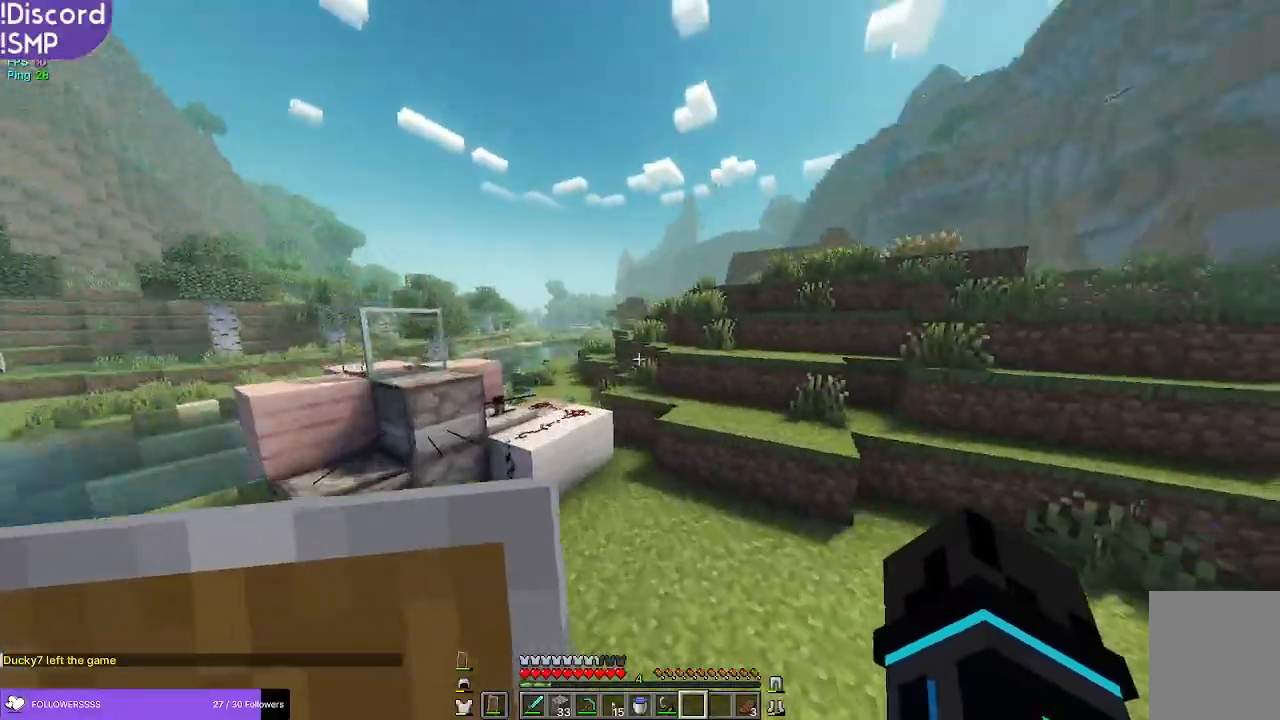
{"keys": ["w"], "mouse": [], "events": []}
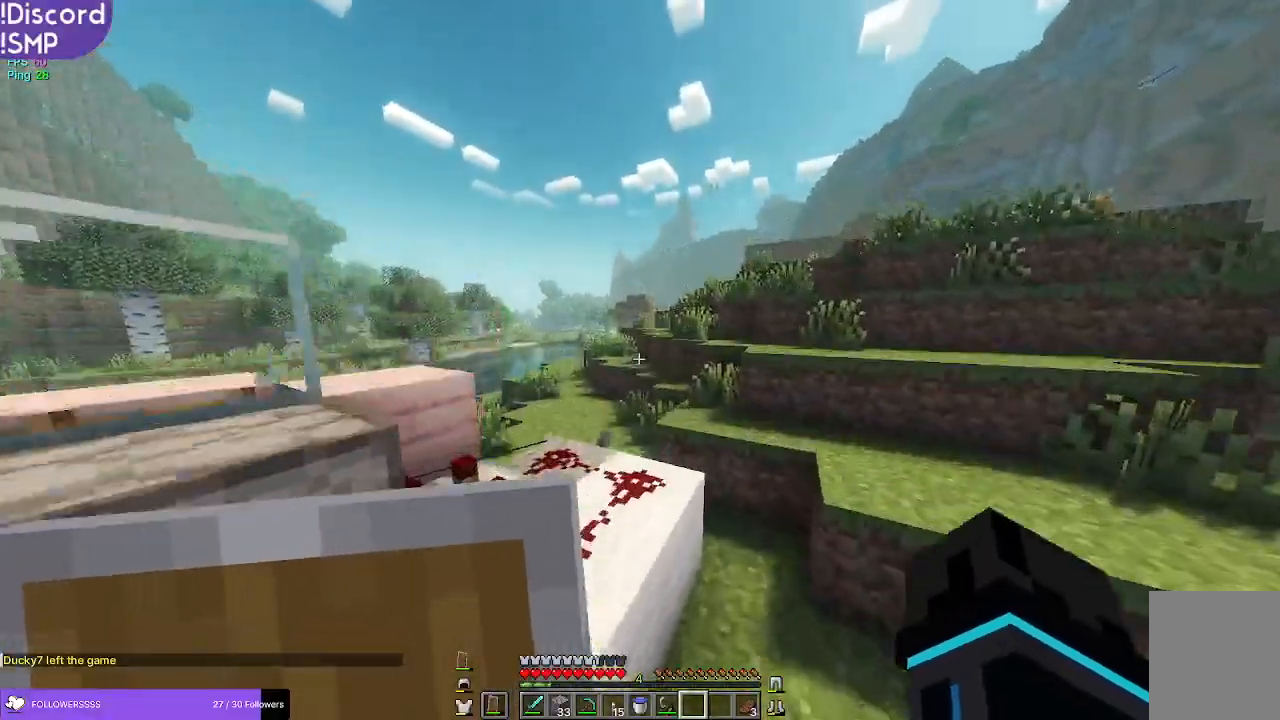
{"keys": ["w"], "mouse": [], "events": [[67, "a", "down"], [200, "a", "up"]]}
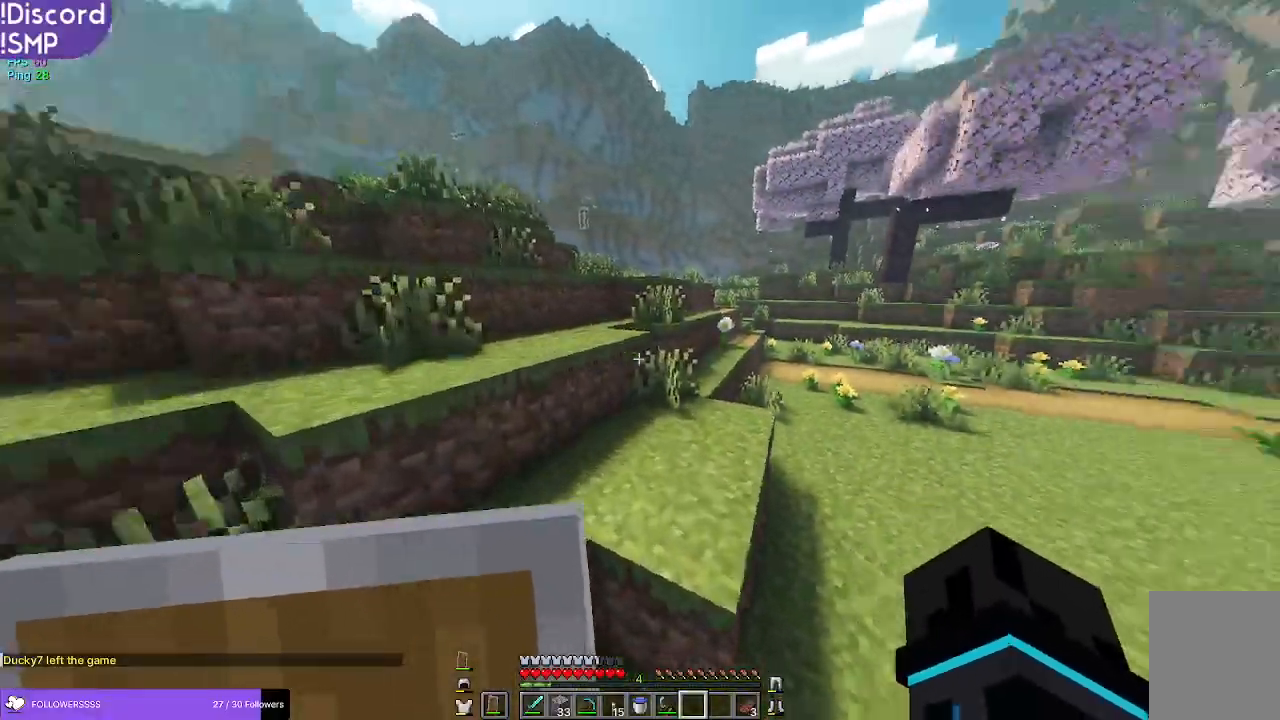
{"keys": ["w"], "mouse": [], "events": []}
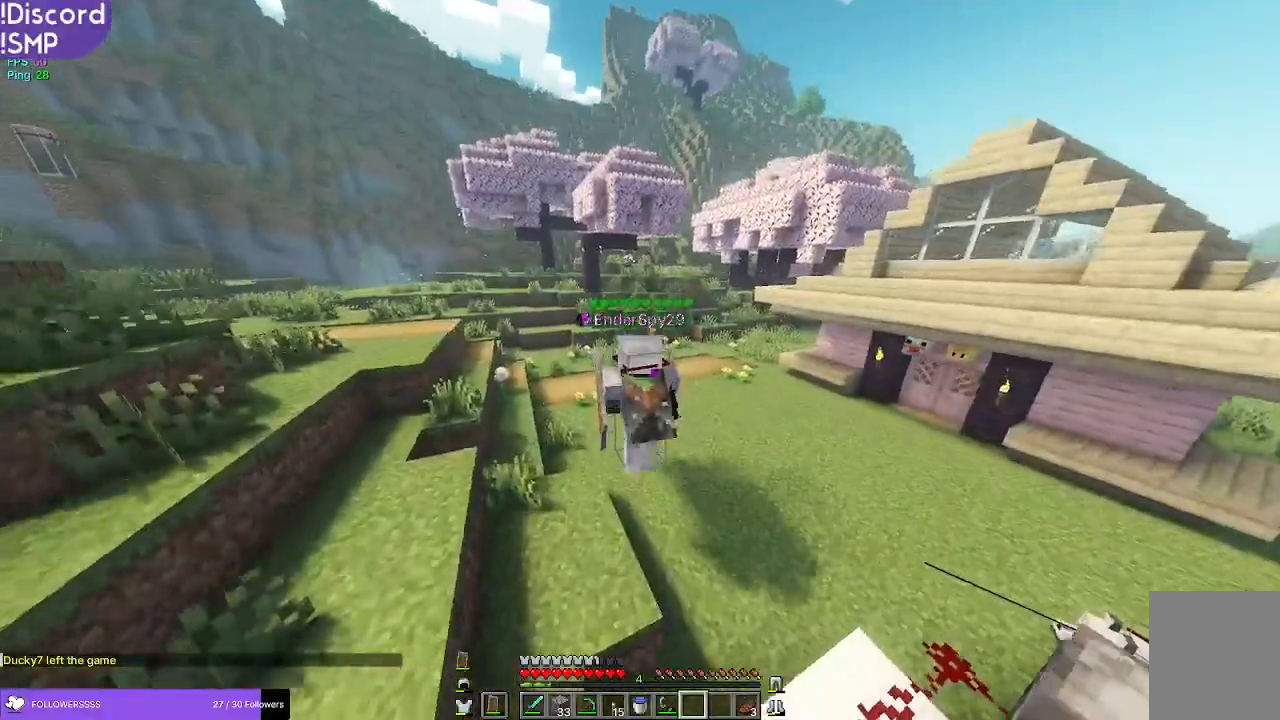
{"keys": ["w"], "mouse": [], "events": []}
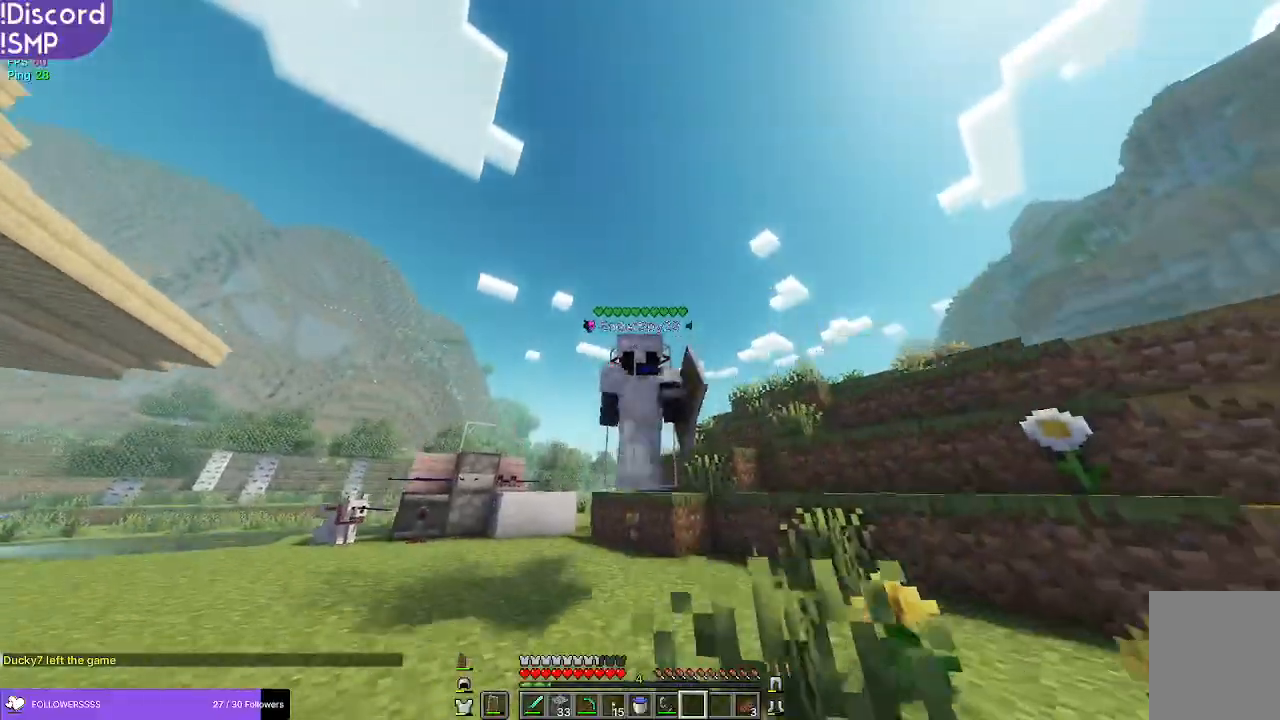
{"keys": ["w"], "mouse": [], "events": []}
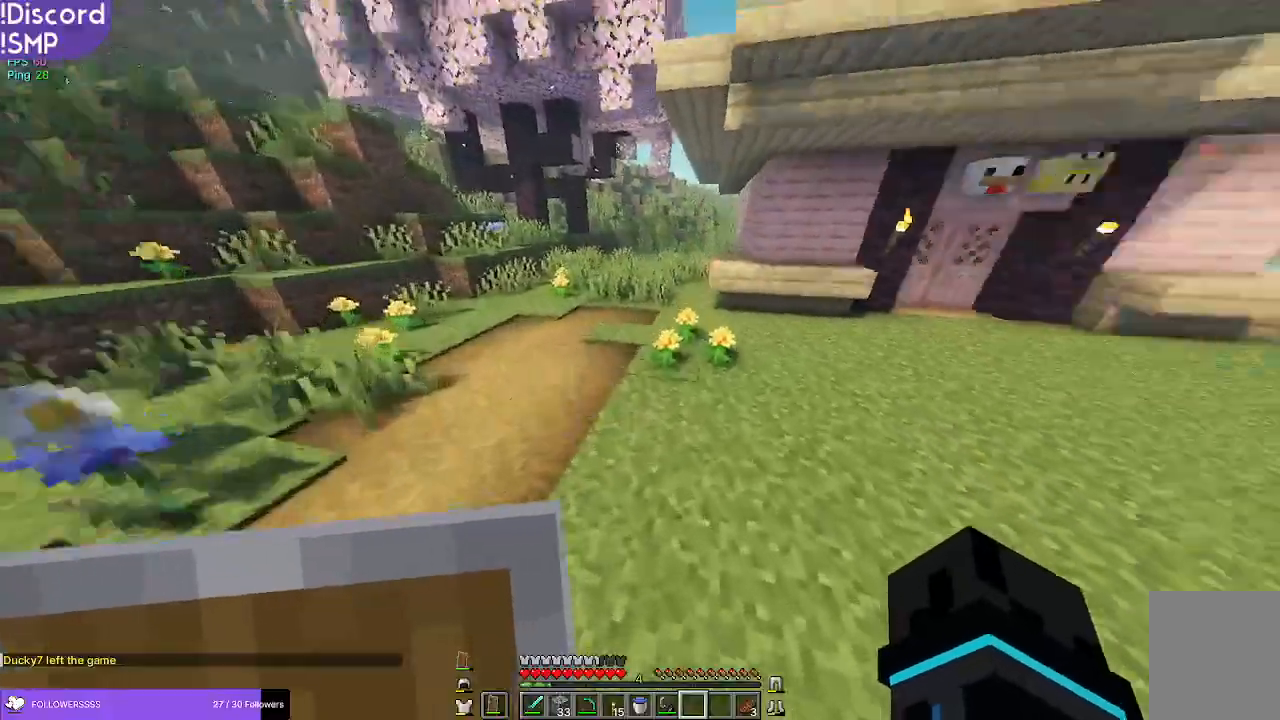
{"keys": ["w"], "mouse": [], "events": []}
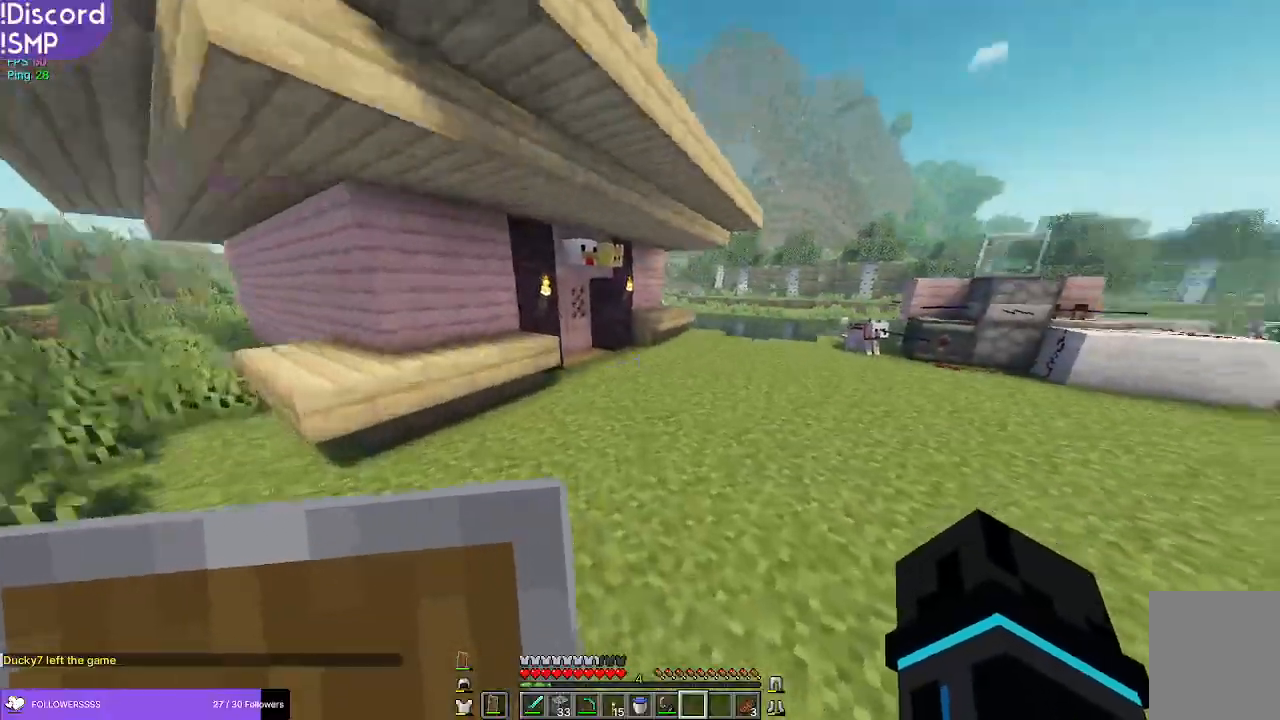
{"keys": ["w"], "mouse": [], "events": []}
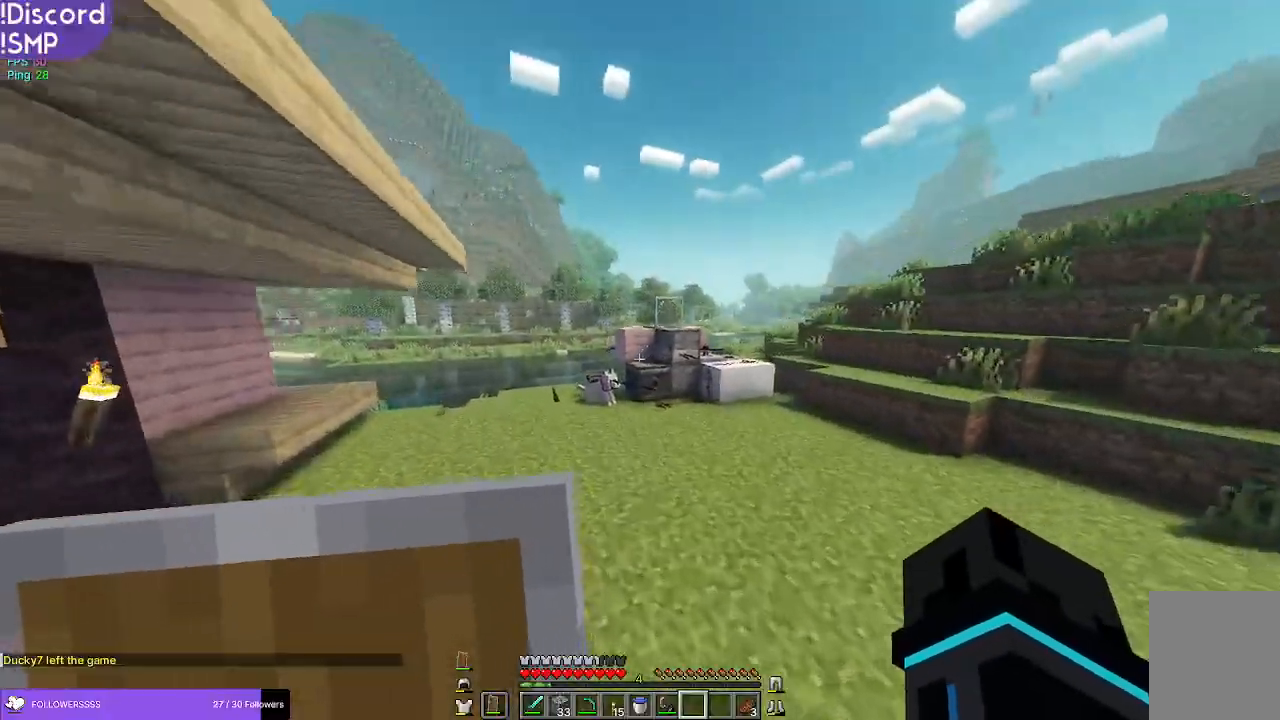
{"keys": ["w"], "mouse": [], "events": []}
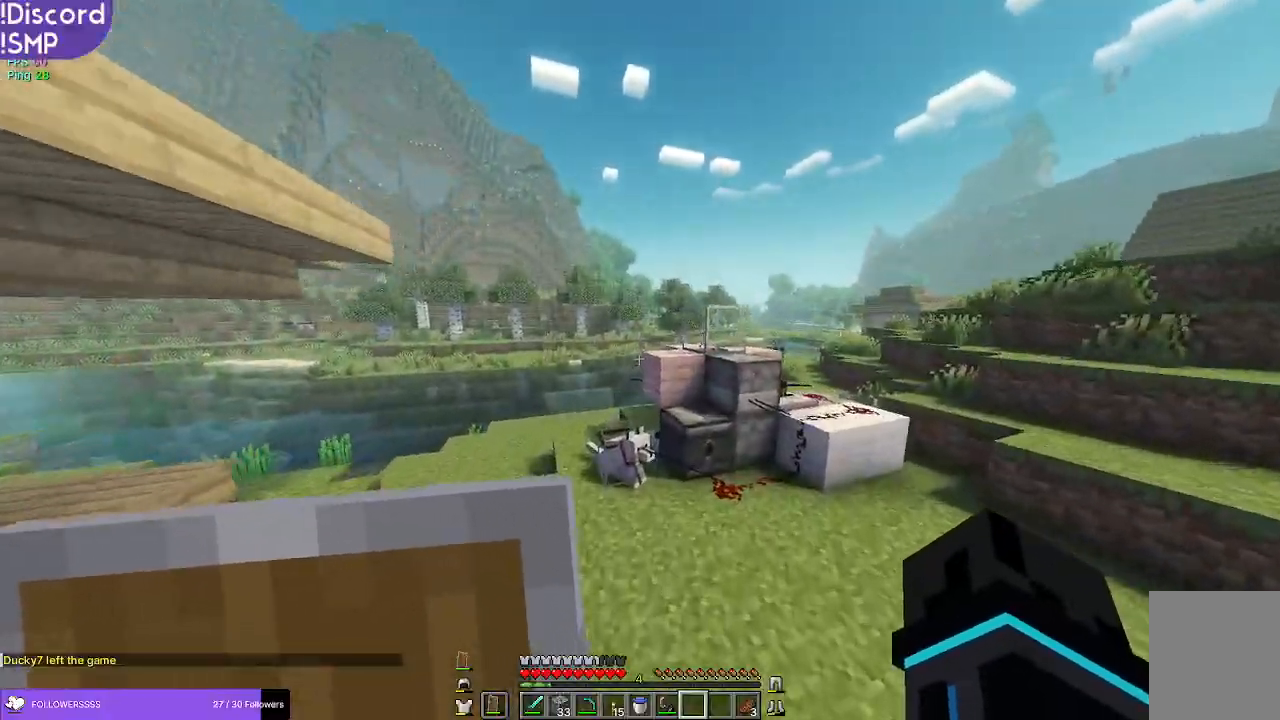
{"keys": ["a", "w"], "mouse": [], "events": [[284, "a", "down"]]}
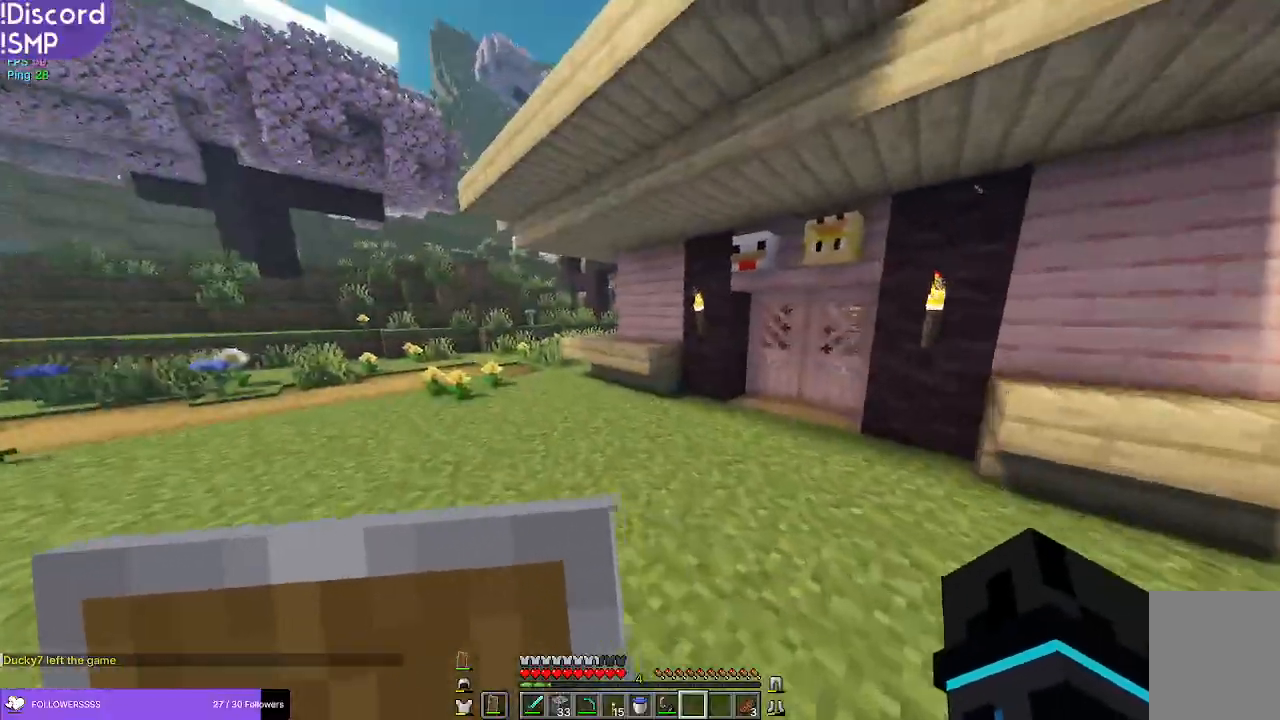
{"keys": ["w"], "mouse": [], "events": [[434, "a", "up"]]}
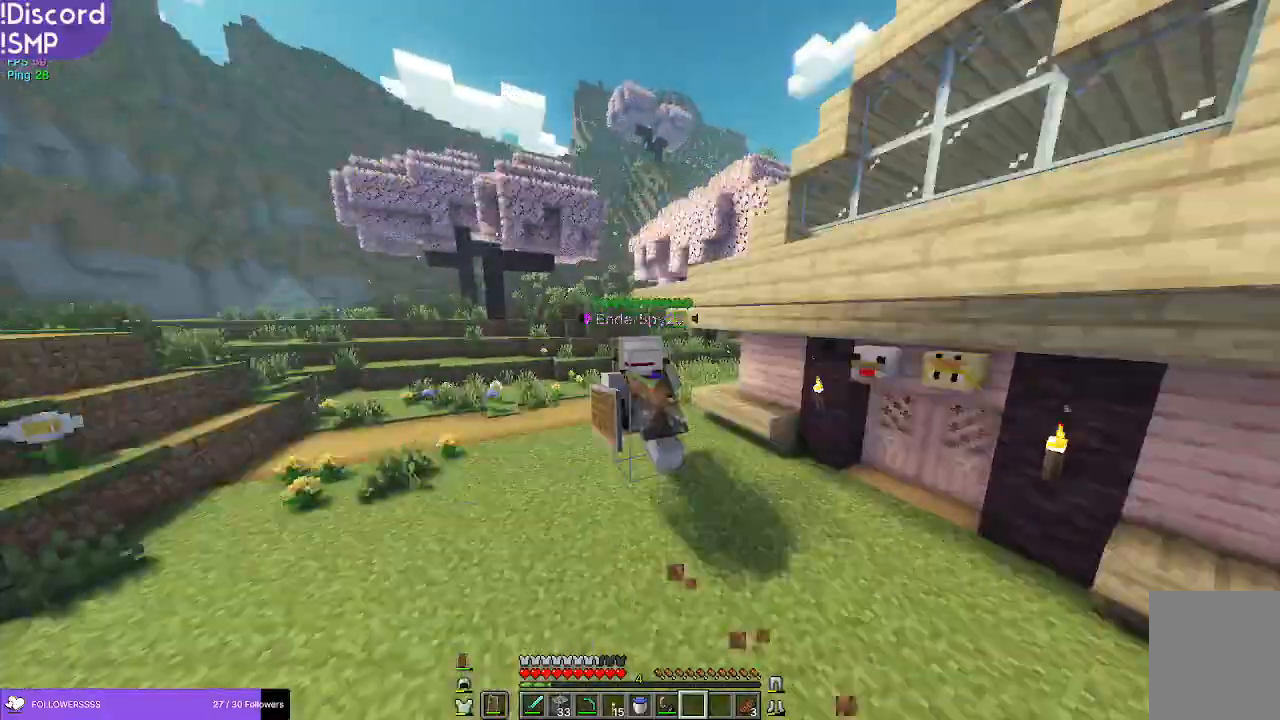
{"keys": [], "mouse": [], "events": [[67, "w", "up"]]}
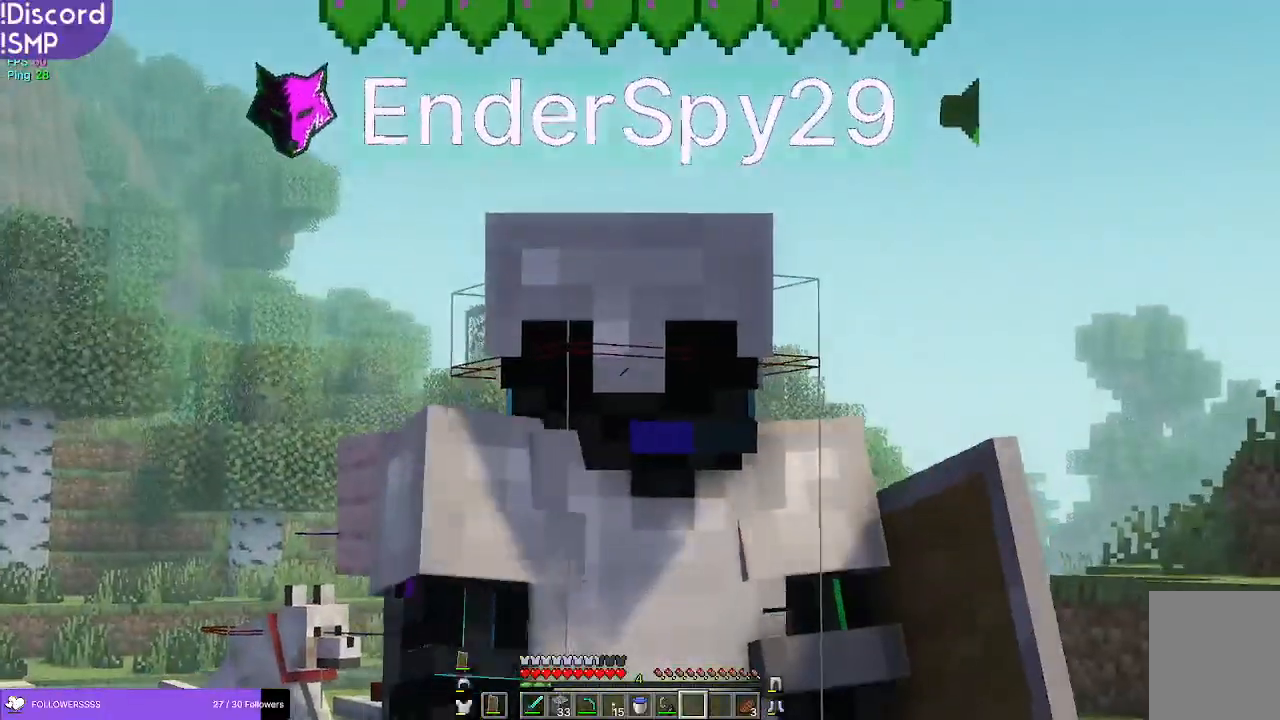
{"keys": [], "mouse": [], "events": []}
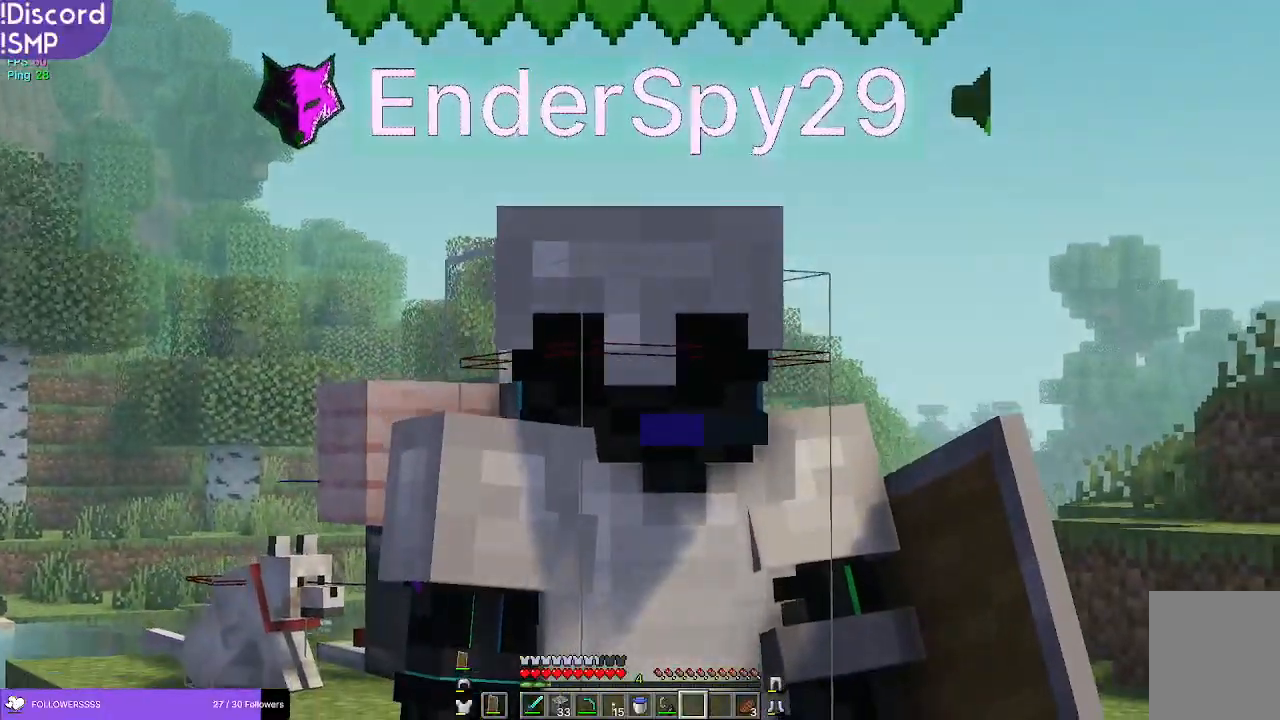
{"keys": [], "mouse": [], "events": []}
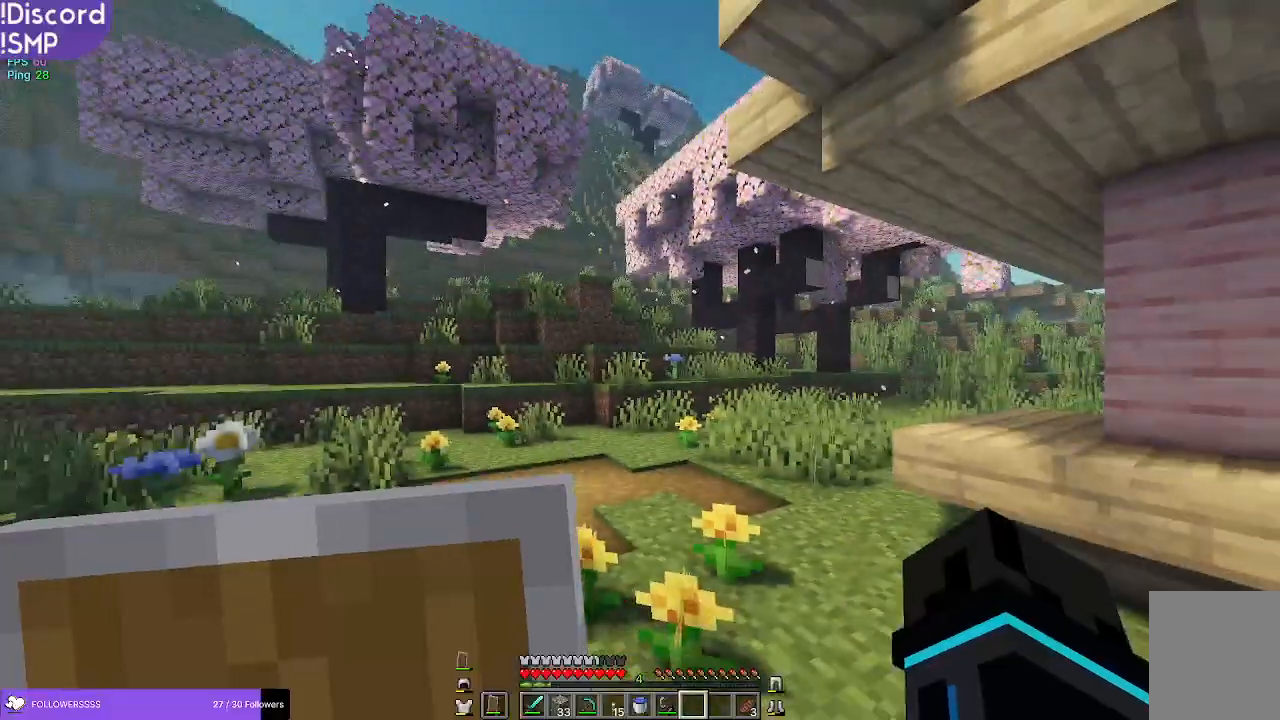
{"keys": [], "mouse": [], "events": []}
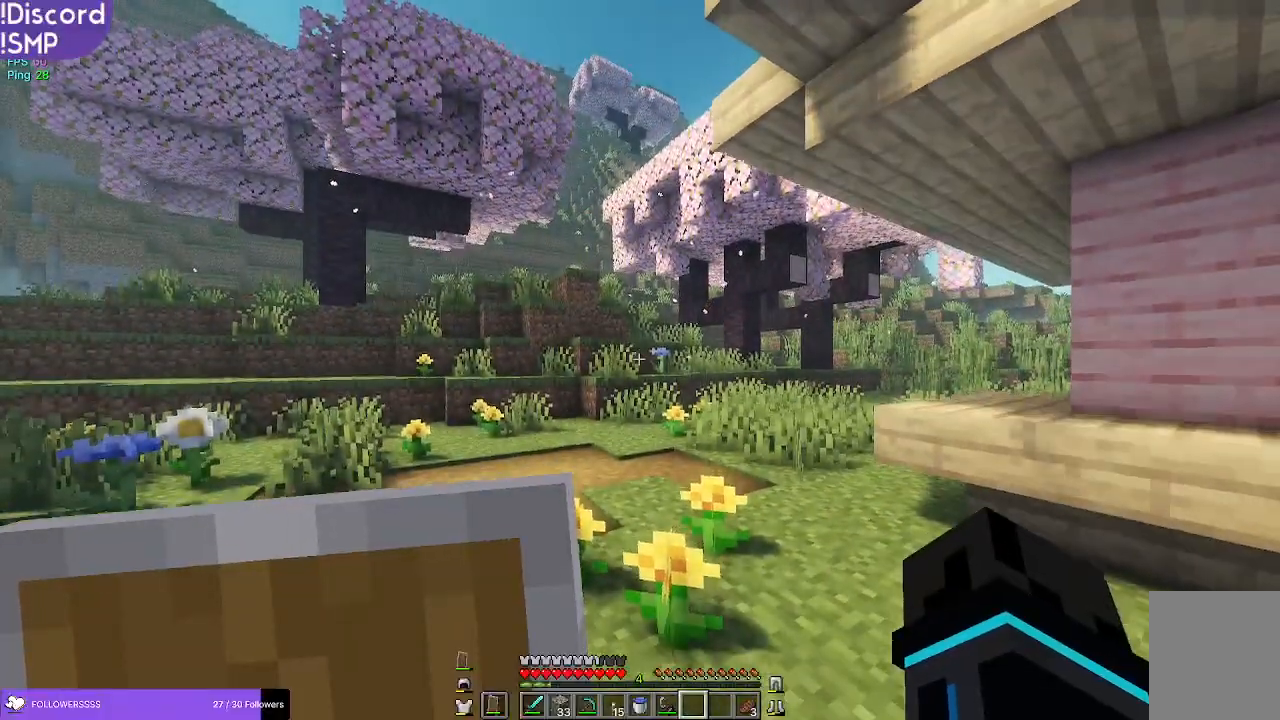
{"keys": [], "mouse": [], "events": []}
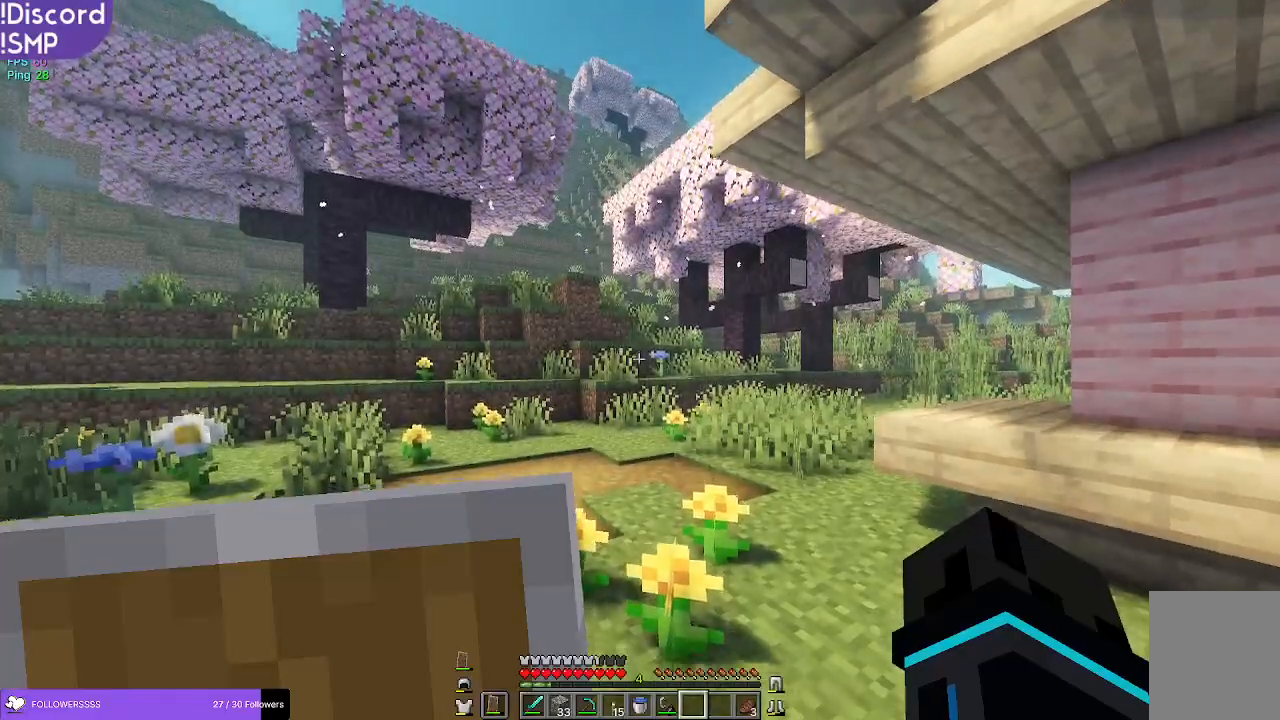
{"keys": [], "mouse": [], "events": []}
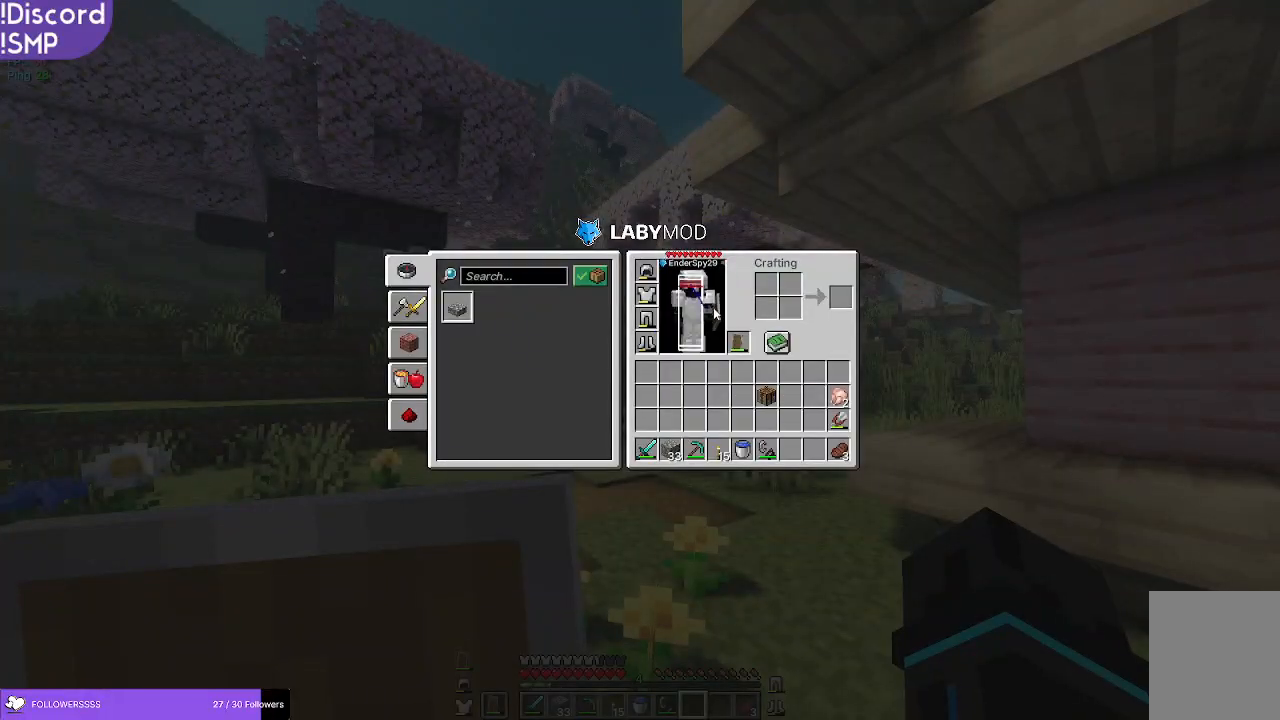
{"keys": ["w"], "mouse": [], "events": [[467, "w", "down"]]}